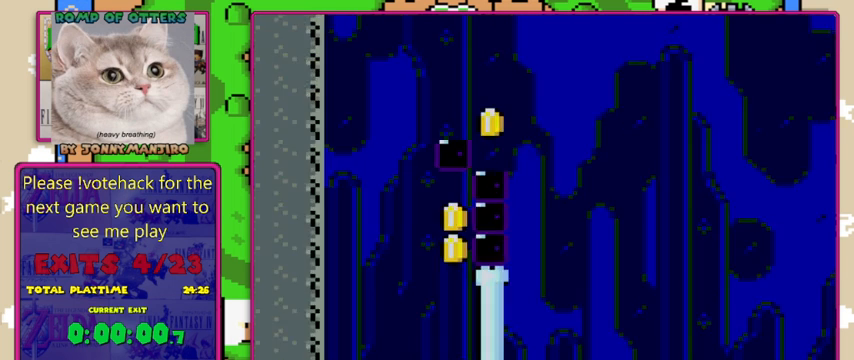
Gameplay with a controller (Nintendo layout); each line is a JSON object with the inputs held at the frame after it. "events" lists button and stick changes between this image and that frame as [ms after this image, input, new state], when the widget could be followed in between. Not read: L1 L3 R1 R3.
{"buttons": ["Y", "DPAD_RIGHT"], "events": [[300, "Y", "down"], [433, "DPAD_RIGHT", "down"]]}
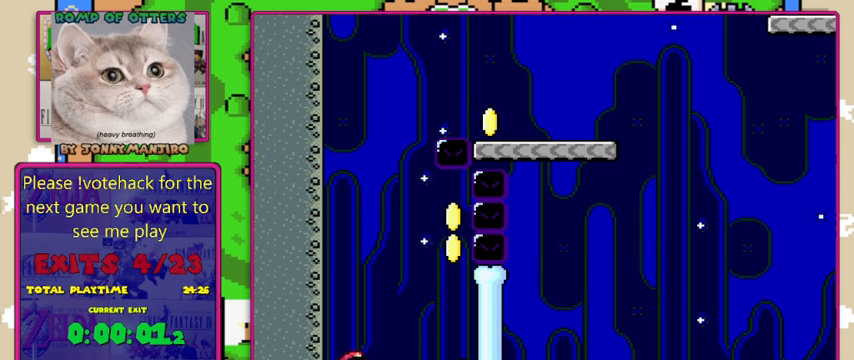
{"buttons": ["Y", "DPAD_RIGHT"], "events": []}
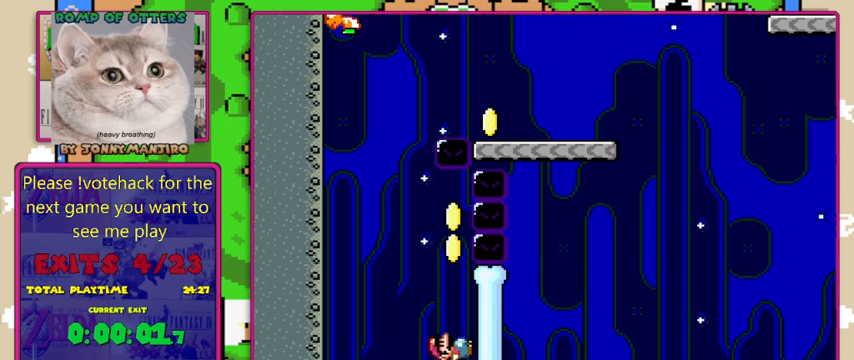
{"buttons": ["Y", "DPAD_LEFT"], "events": [[467, "DPAD_DOWN", "down"], [467, "DPAD_RIGHT", "up"], [500, "DPAD_DOWN", "up"], [500, "DPAD_LEFT", "down"]]}
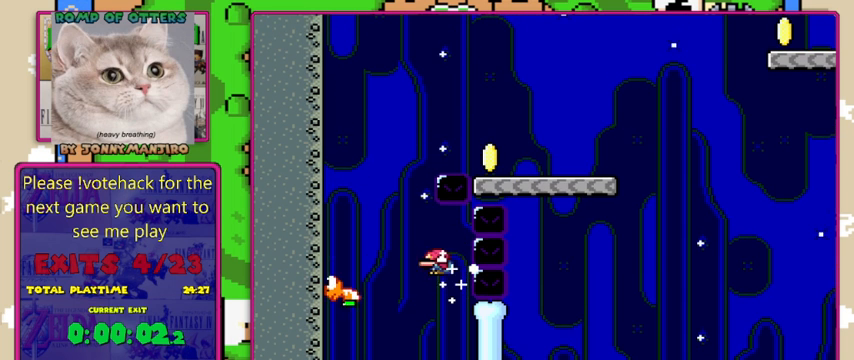
{"buttons": ["B", "Y"], "events": [[33, "B", "down"], [133, "B", "up"], [333, "DPAD_LEFT", "up"], [400, "B", "down"]]}
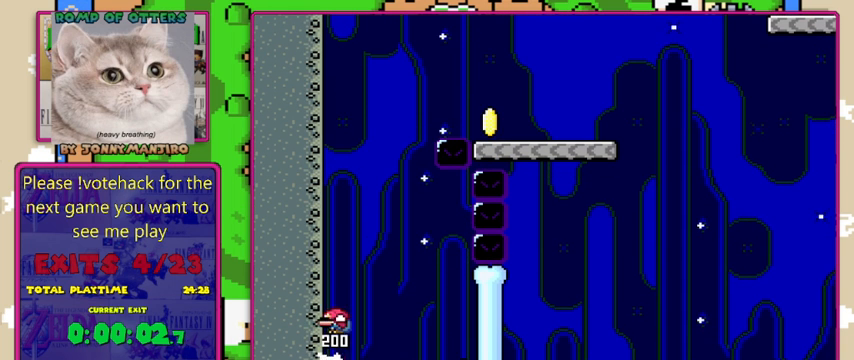
{"buttons": ["B", "Y"], "events": []}
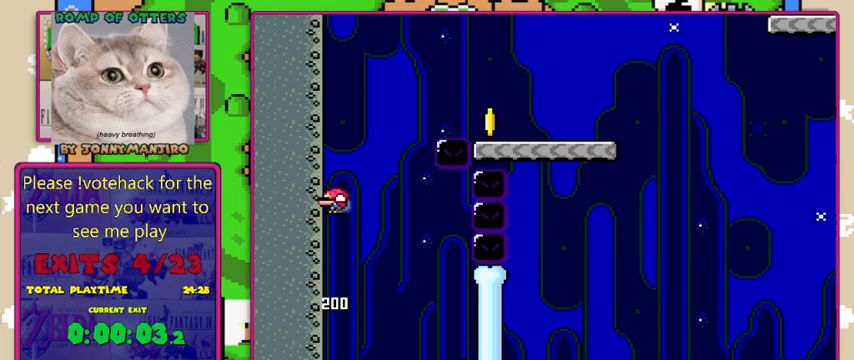
{"buttons": ["Y", "DPAD_RIGHT"], "events": [[333, "DPAD_RIGHT", "down"], [400, "B", "up"]]}
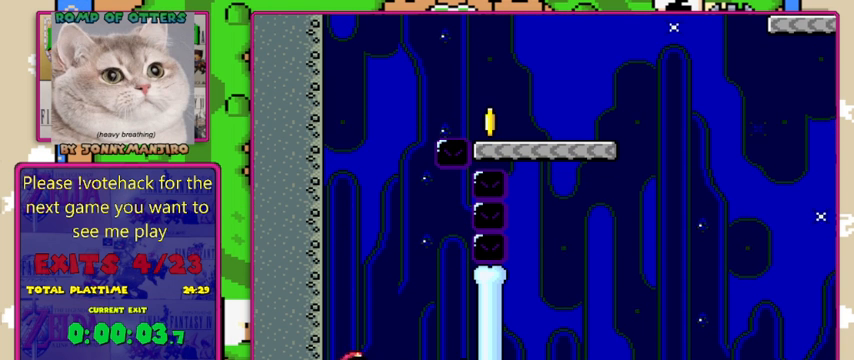
{"buttons": ["B", "Y", "DPAD_RIGHT"], "events": [[100, "B", "down"]]}
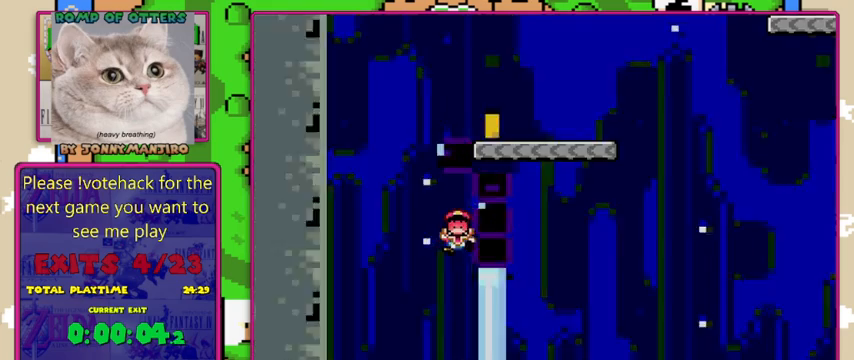
{"buttons": ["Y"], "events": [[33, "B", "up"], [67, "DPAD_RIGHT", "up"]]}
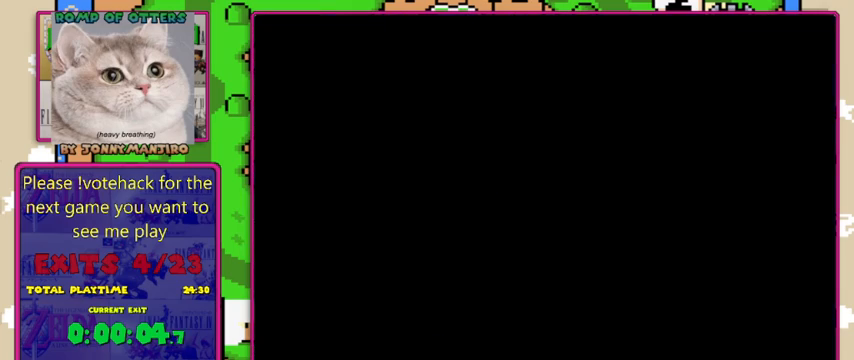
{"buttons": ["Y", "DPAD_RIGHT"], "events": [[467, "DPAD_RIGHT", "down"]]}
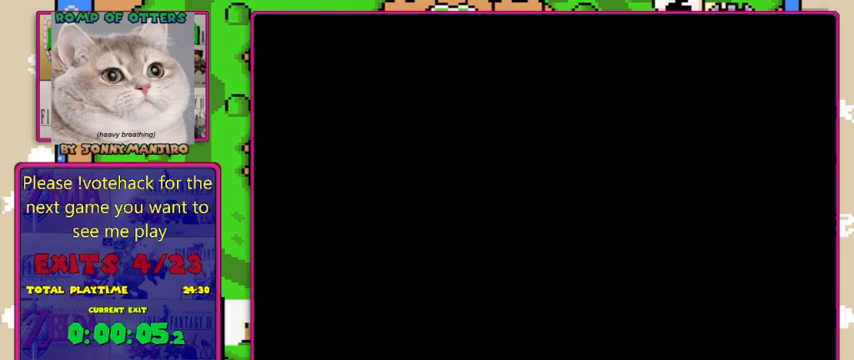
{"buttons": ["Y", "DPAD_RIGHT"], "events": []}
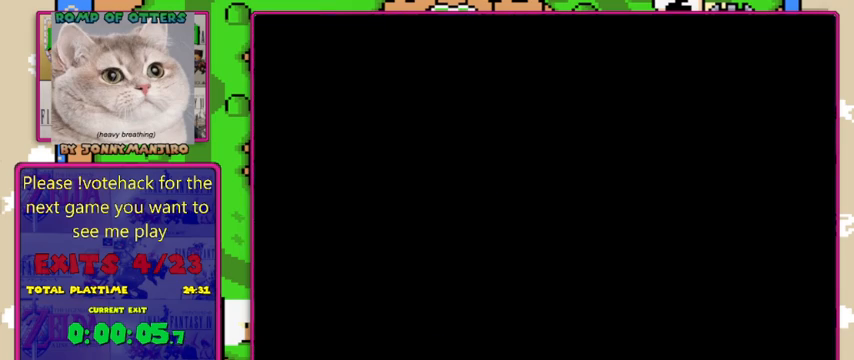
{"buttons": ["Y", "DPAD_RIGHT"], "events": []}
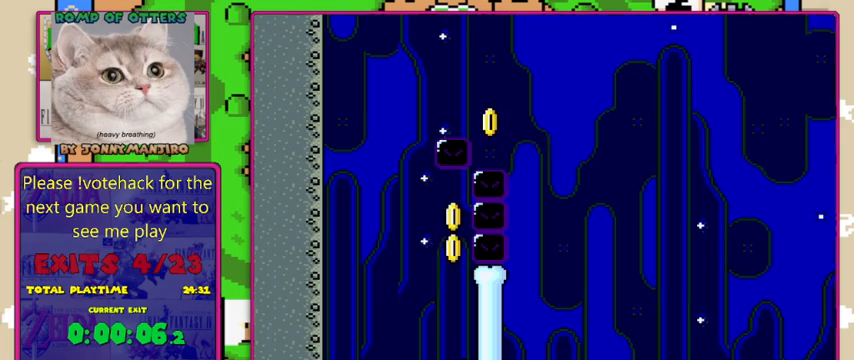
{"buttons": ["Y", "DPAD_RIGHT"], "events": []}
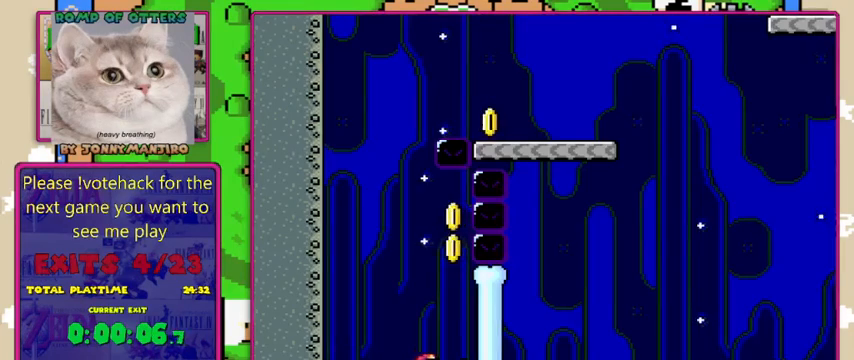
{"buttons": ["Y", "DPAD_RIGHT"], "events": []}
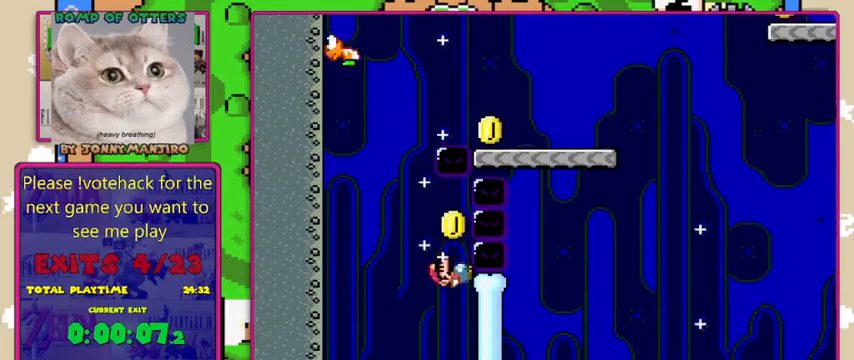
{"buttons": ["B", "Y", "DPAD_LEFT"], "events": [[267, "B", "down"], [267, "DPAD_LEFT", "down"], [267, "DPAD_RIGHT", "up"]]}
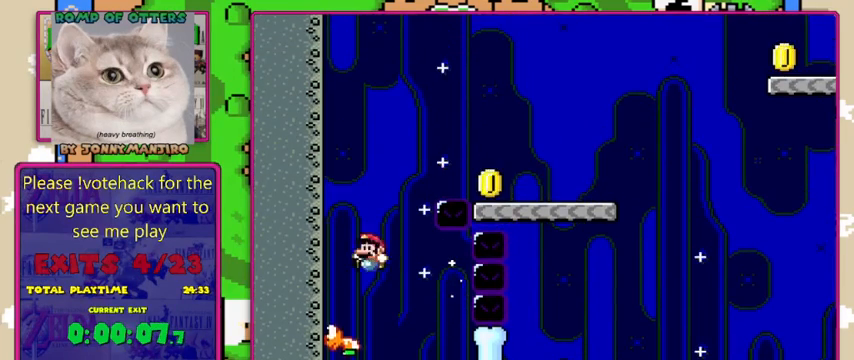
{"buttons": ["B", "Y"], "events": [[333, "DPAD_LEFT", "up"]]}
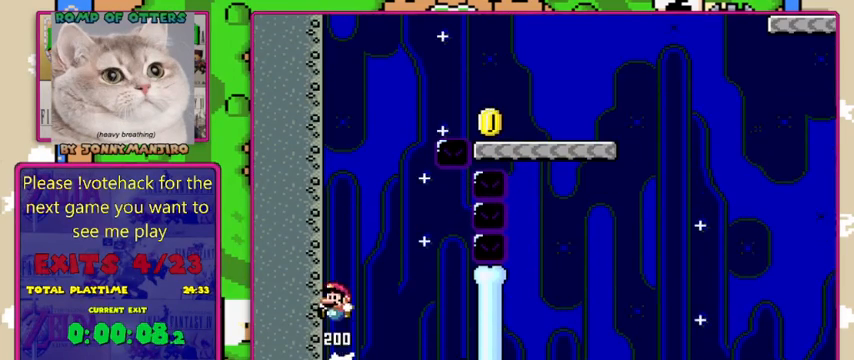
{"buttons": ["Y", "DPAD_RIGHT"], "events": [[100, "B", "up"], [100, "DPAD_RIGHT", "down"]]}
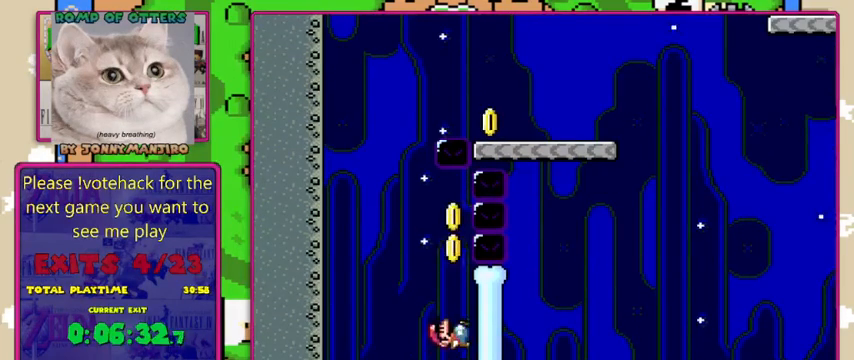
{"buttons": ["B", "Y", "DPAD_LEFT"], "events": [[467, "B", "down"], [467, "DPAD_LEFT", "down"], [467, "DPAD_RIGHT", "up"]]}
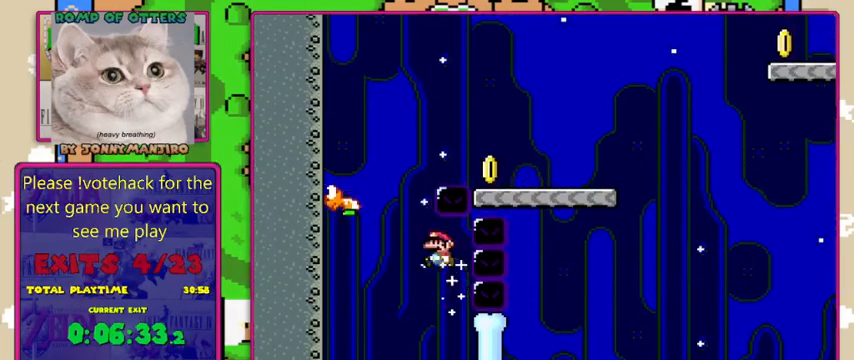
{"buttons": ["B", "Y", "DPAD_RIGHT"], "events": [[67, "B", "up"], [200, "B", "down"], [233, "DPAD_LEFT", "up"], [267, "DPAD_RIGHT", "down"]]}
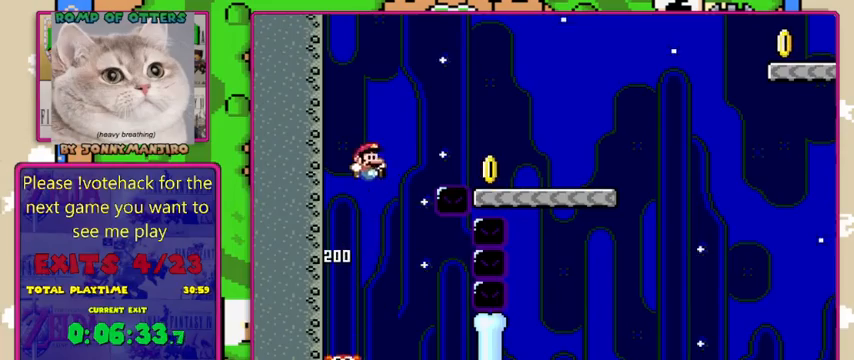
{"buttons": ["B", "Y", "DPAD_RIGHT"], "events": []}
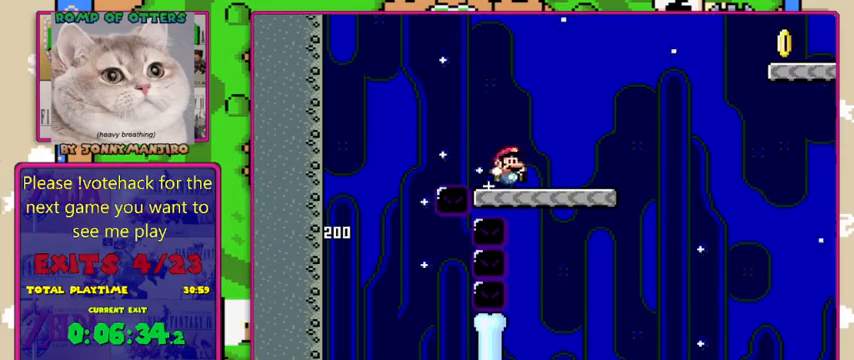
{"buttons": ["B", "Y", "DPAD_RIGHT"], "events": [[133, "B", "up"], [333, "B", "down"]]}
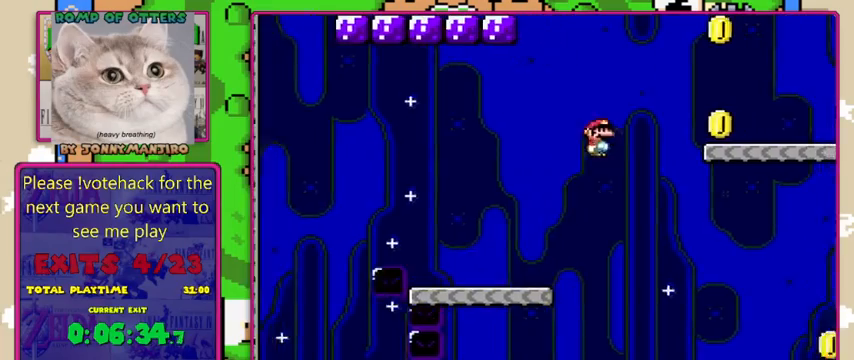
{"buttons": ["B", "Y", "DPAD_LEFT"], "events": [[200, "B", "up"], [300, "DPAD_RIGHT", "up"], [400, "DPAD_LEFT", "down"], [433, "B", "down"]]}
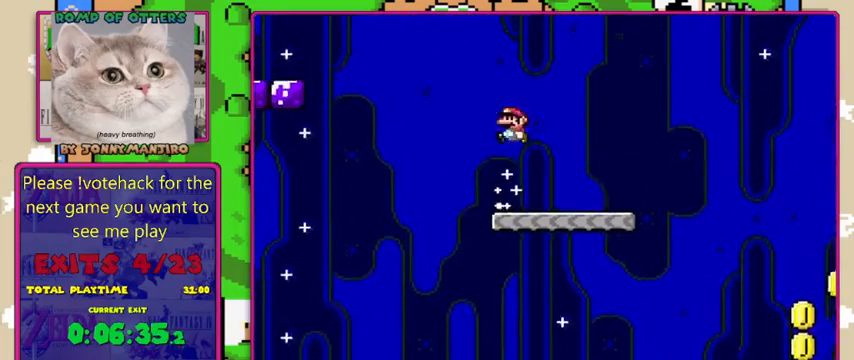
{"buttons": ["X"], "events": [[33, "B", "up"], [33, "DPAD_LEFT", "up"], [233, "DPAD_RIGHT", "down"], [333, "DPAD_RIGHT", "up"], [333, "X", "down"], [367, "Y", "up"]]}
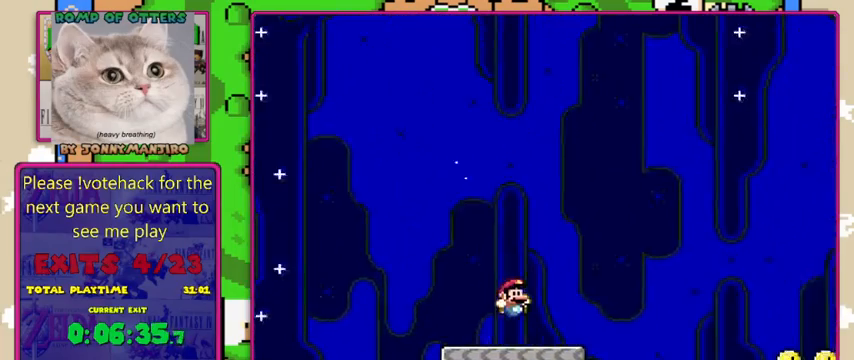
{"buttons": ["B", "Y", "DPAD_RIGHT"], "events": [[200, "Y", "down"], [233, "X", "up"], [400, "DPAD_RIGHT", "down"], [500, "B", "down"]]}
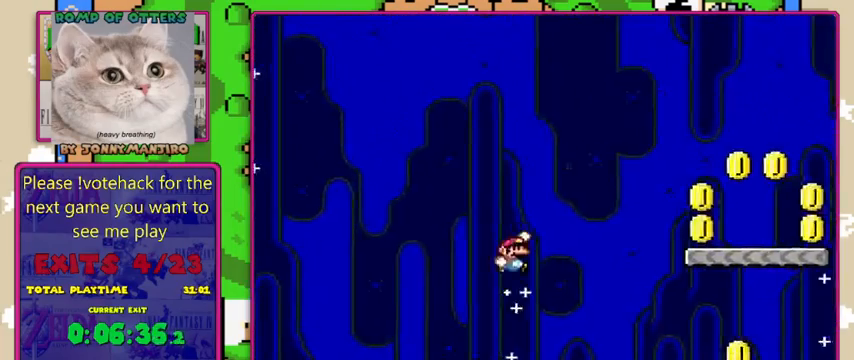
{"buttons": ["B", "Y", "DPAD_RIGHT"], "events": []}